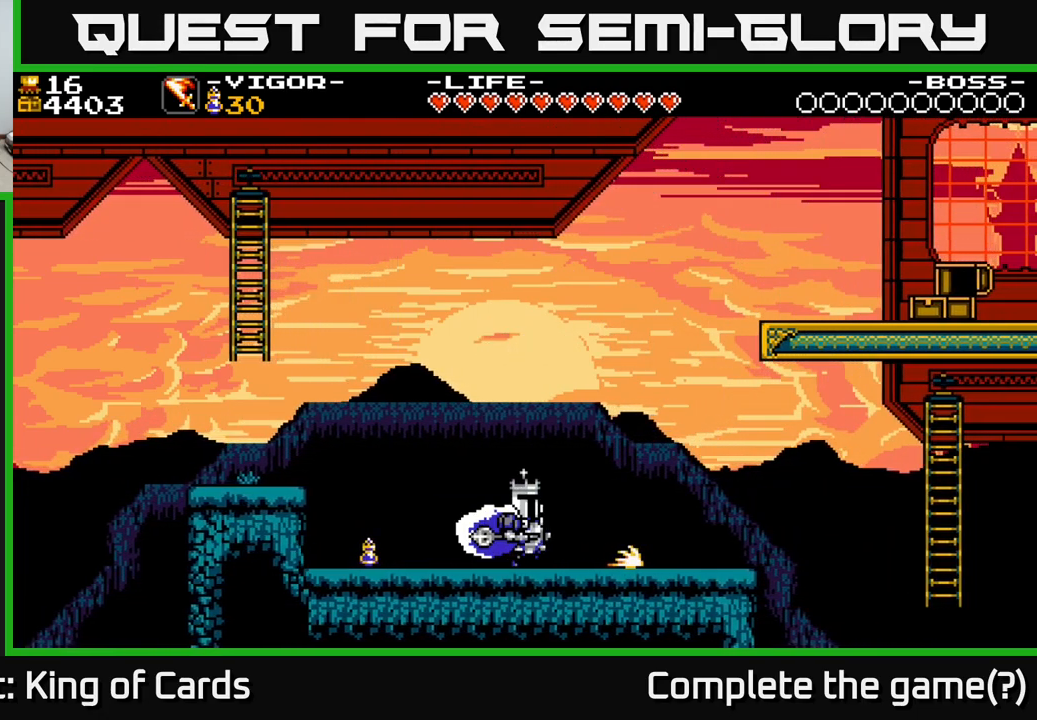
Gameplay with a controller (Xbox layout); each line is a JSON object with the inputs held at the frame after it. "events" lists button and stick changes between this image and that frame as [ms after this image, input, new state], when the widget could be followed in between. Not read: left_stick.
{"buttons": ["DPAD_RIGHT"], "right_stick": "center", "events": []}
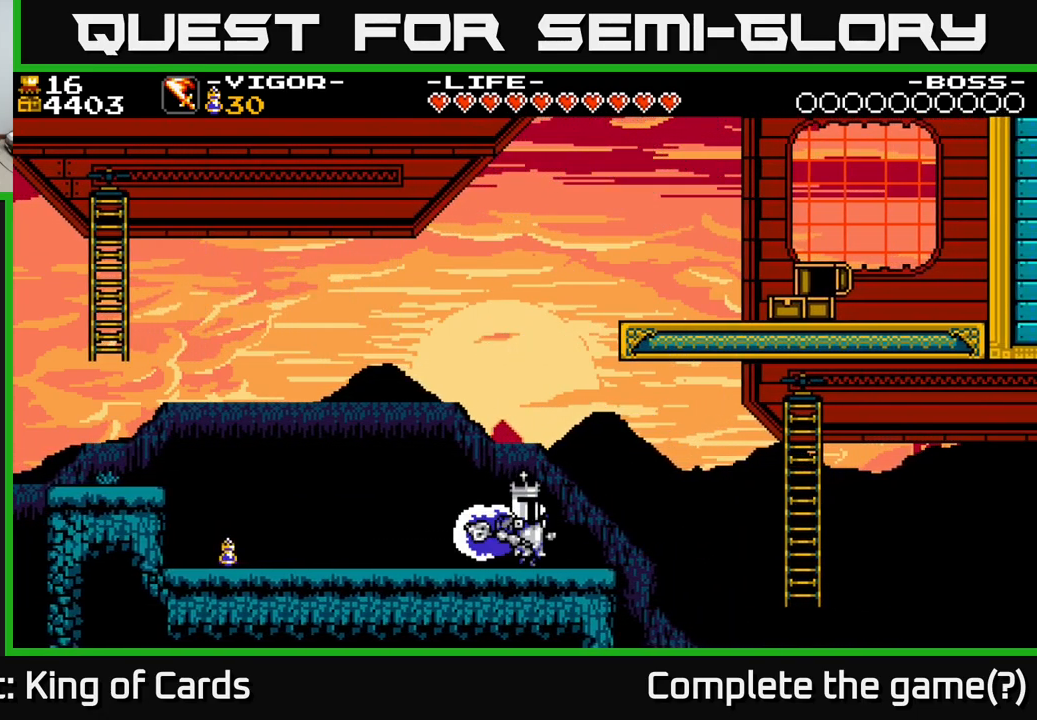
{"buttons": ["DPAD_RIGHT"], "right_stick": "center", "events": [[250, "A", "down"], [350, "A", "up"]]}
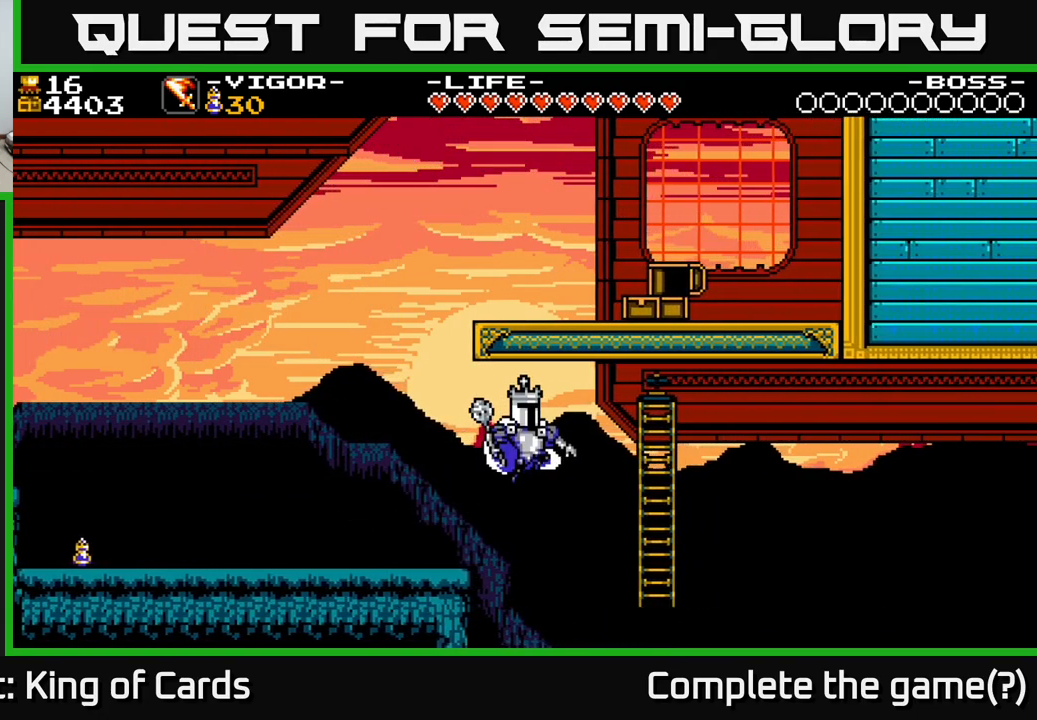
{"buttons": ["DPAD_UP", "DPAD_RIGHT"], "right_stick": "center", "events": [[233, "DPAD_UP", "down"]]}
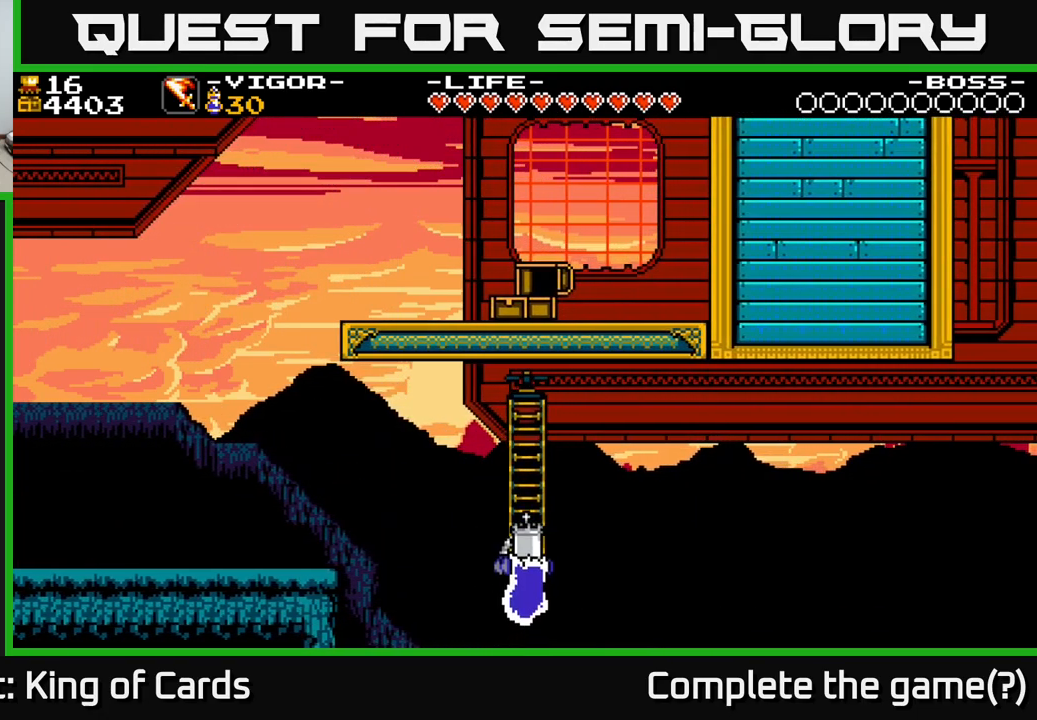
{"buttons": ["DPAD_UP"], "right_stick": "center", "events": [[50, "DPAD_RIGHT", "up"]]}
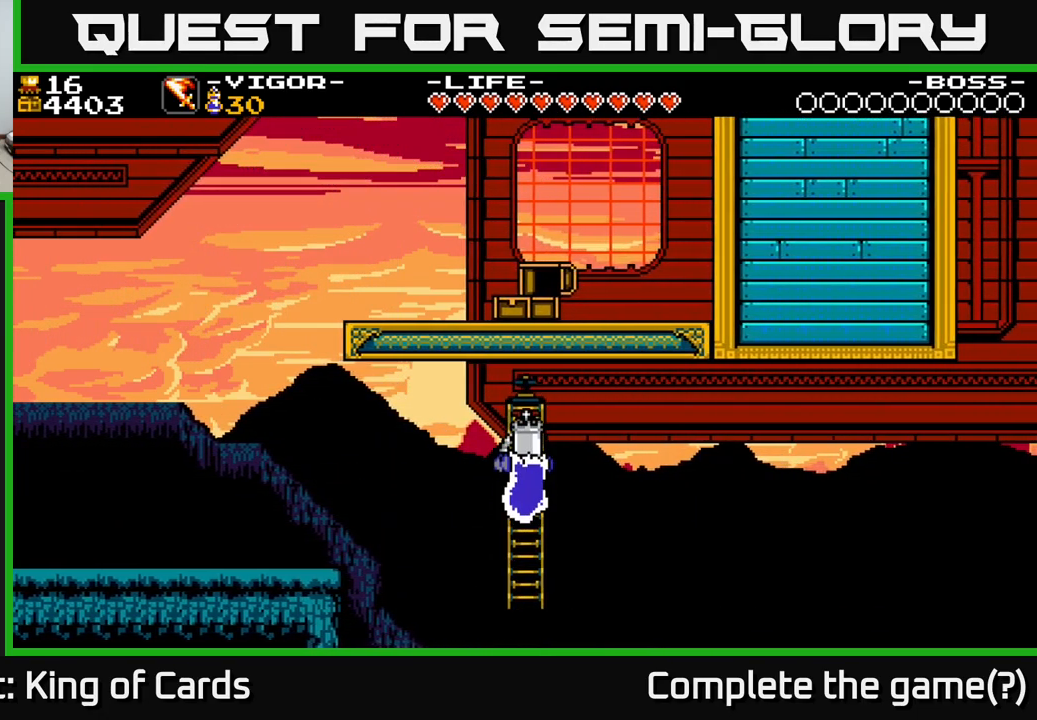
{"buttons": [], "right_stick": "center", "events": [[133, "DPAD_RIGHT", "down"], [183, "DPAD_UP", "up"], [283, "DPAD_RIGHT", "up"]]}
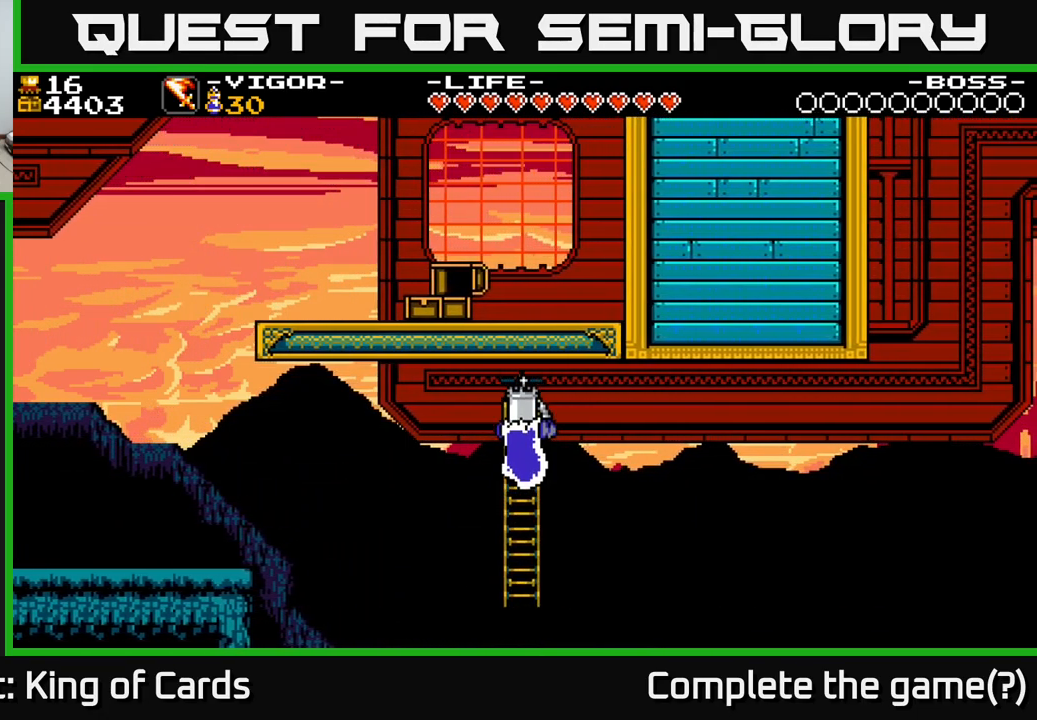
{"buttons": [], "right_stick": "center", "events": []}
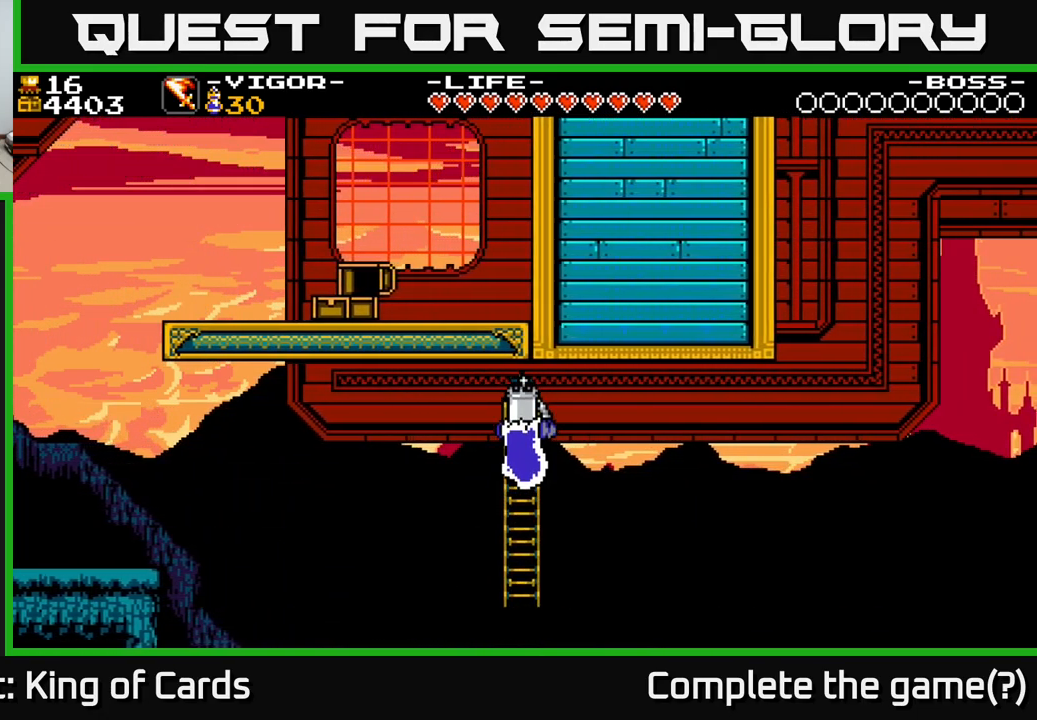
{"buttons": [], "right_stick": "center", "events": []}
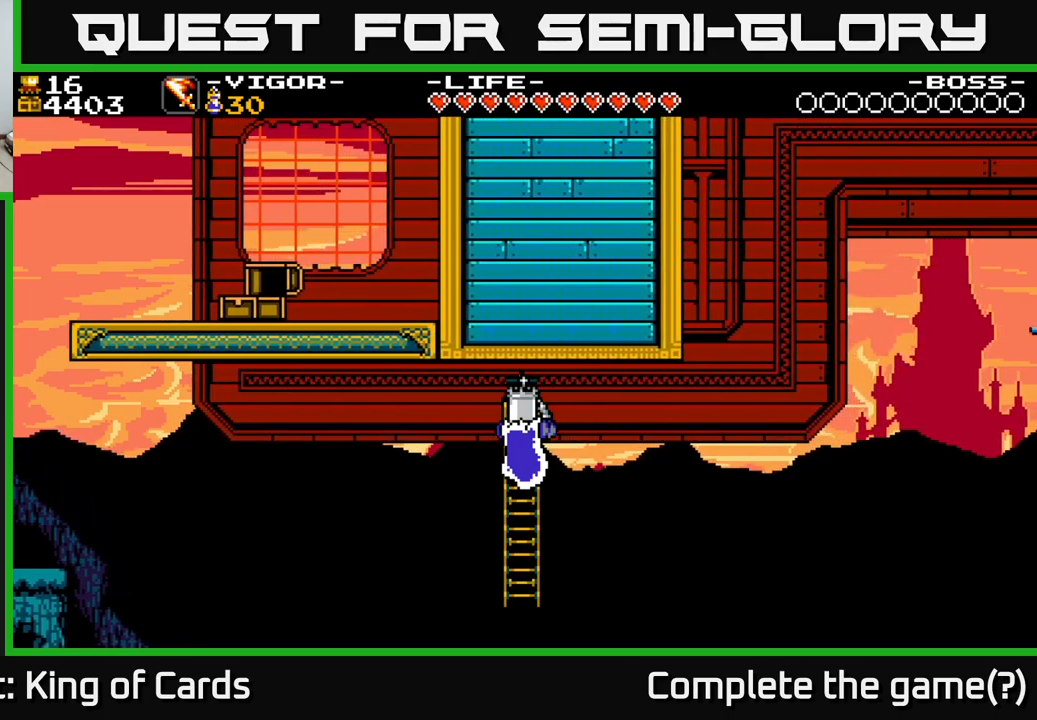
{"buttons": [], "right_stick": "center", "events": []}
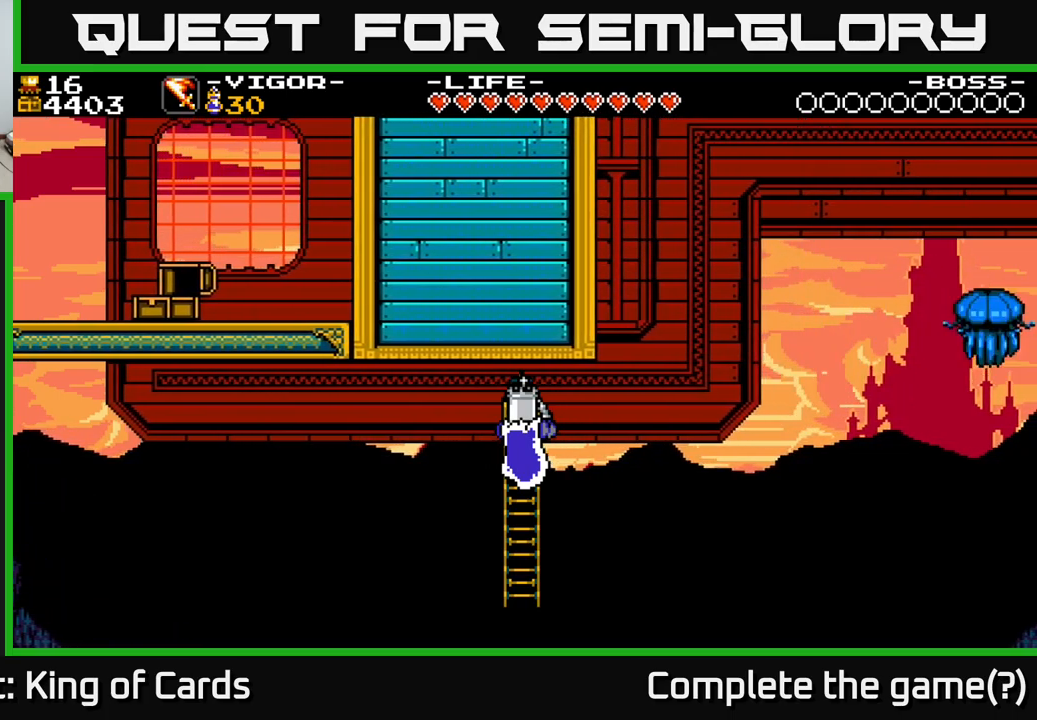
{"buttons": ["DPAD_DOWN"], "right_stick": "center", "events": [[467, "DPAD_DOWN", "down"]]}
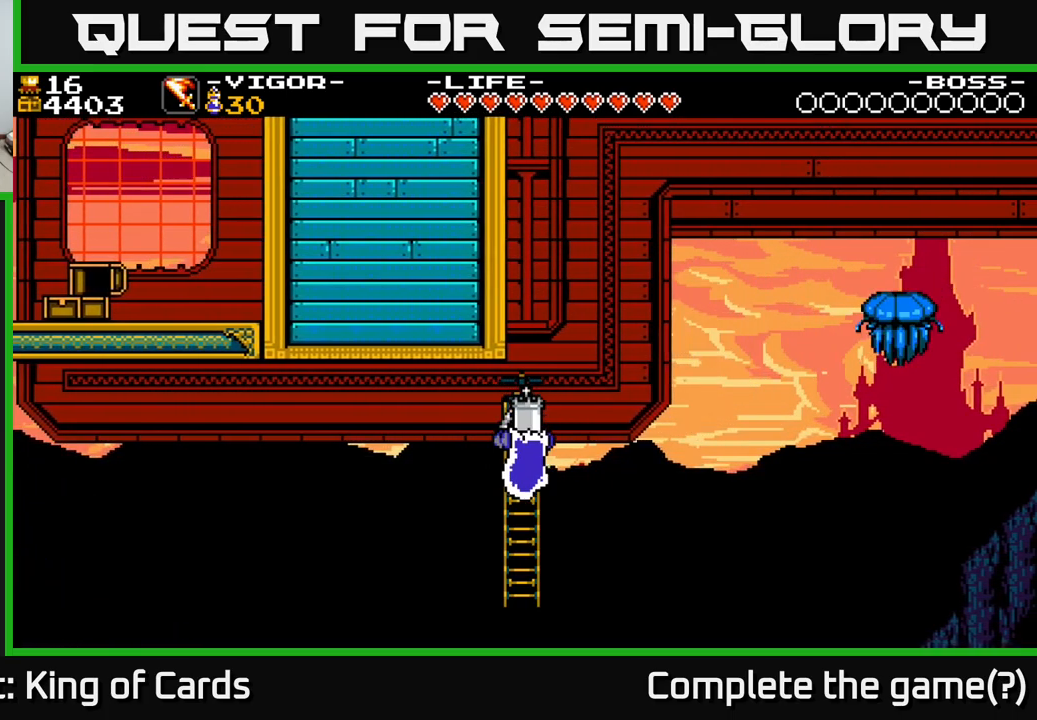
{"buttons": [], "right_stick": "center", "events": [[33, "DPAD_DOWN", "up"], [350, "DPAD_UP", "down"], [500, "DPAD_UP", "up"]]}
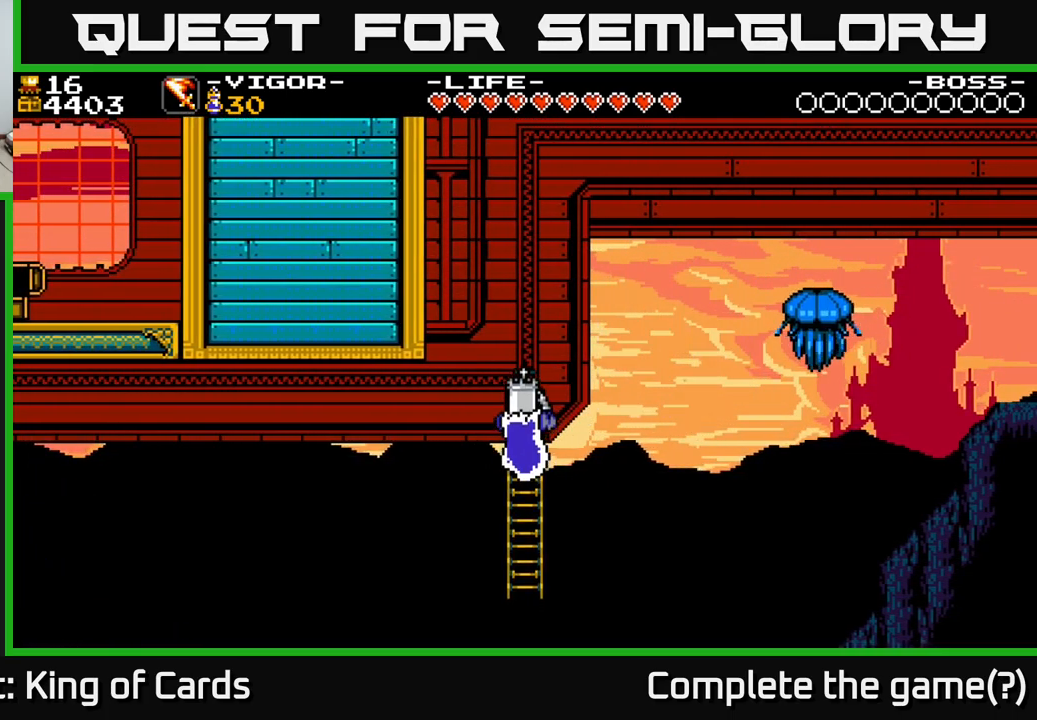
{"buttons": [], "right_stick": "center", "events": []}
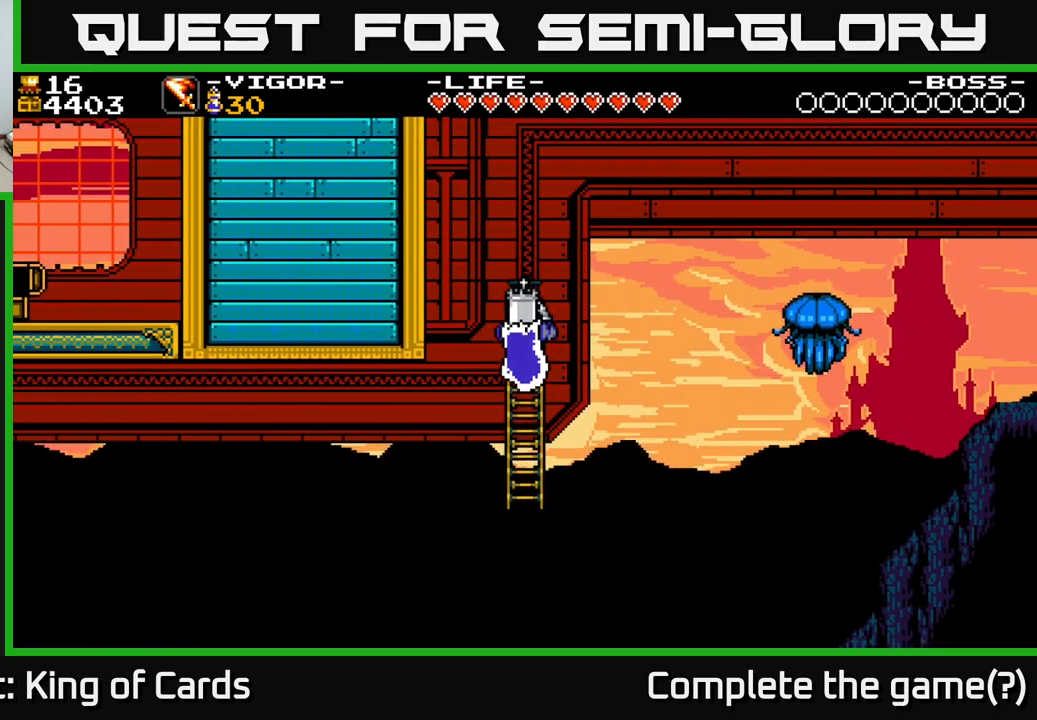
{"buttons": [], "right_stick": "center", "events": [[250, "DPAD_DOWN", "down"], [350, "DPAD_DOWN", "up"]]}
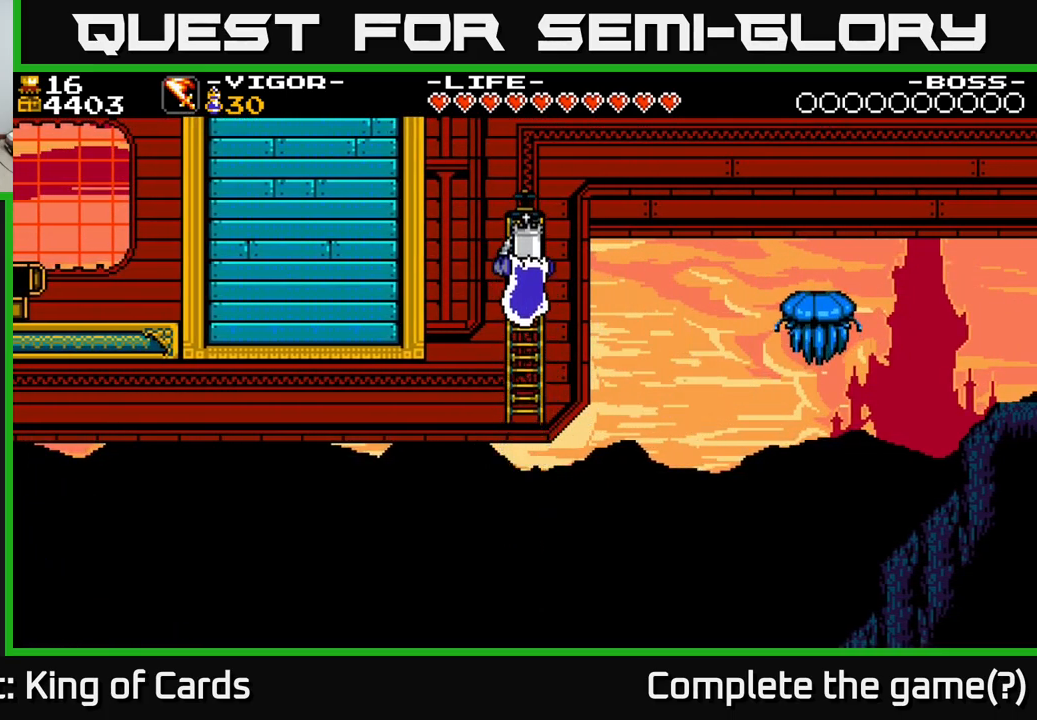
{"buttons": [], "right_stick": "center", "events": []}
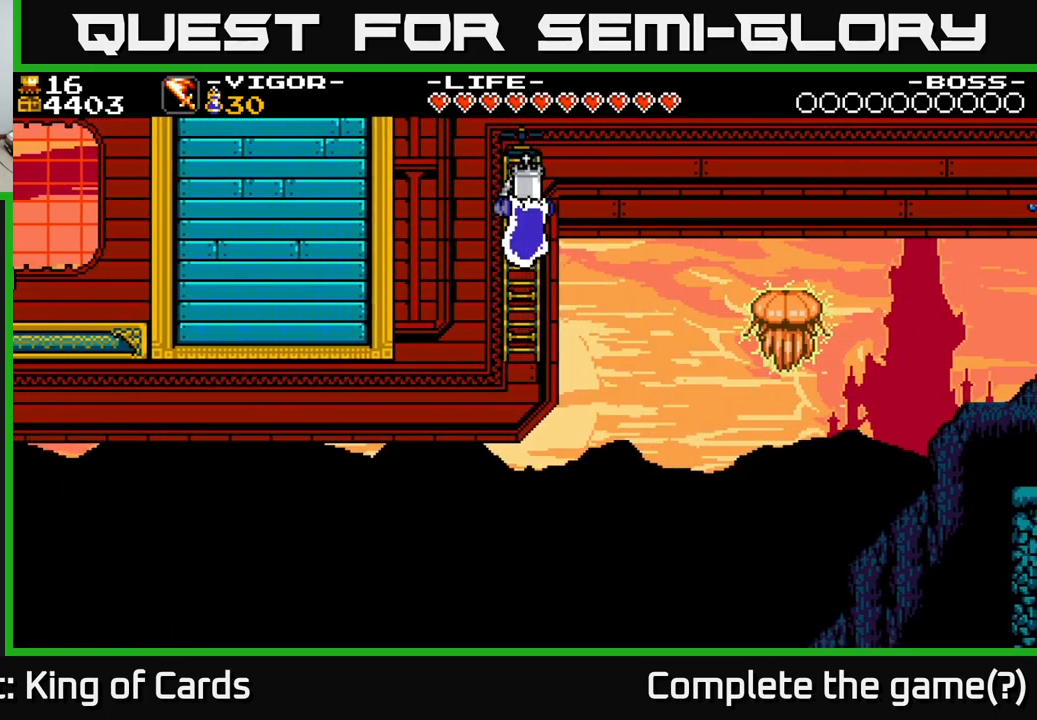
{"buttons": [], "right_stick": "center", "events": []}
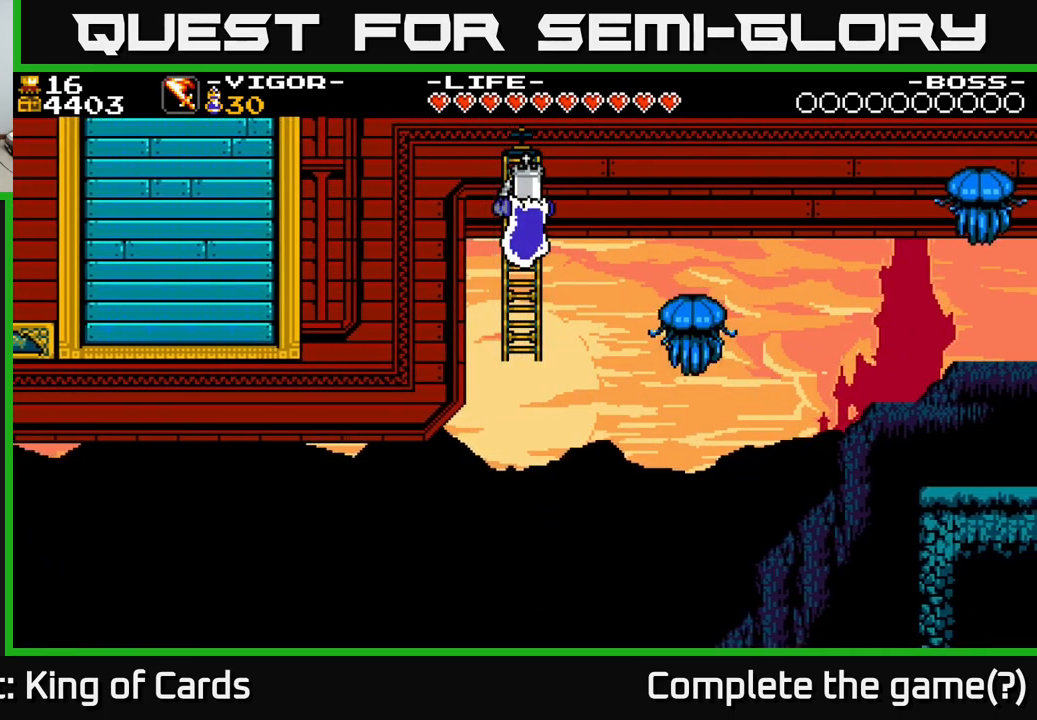
{"buttons": [], "right_stick": "center", "events": [[17, "DPAD_UP", "down"], [100, "DPAD_UP", "up"]]}
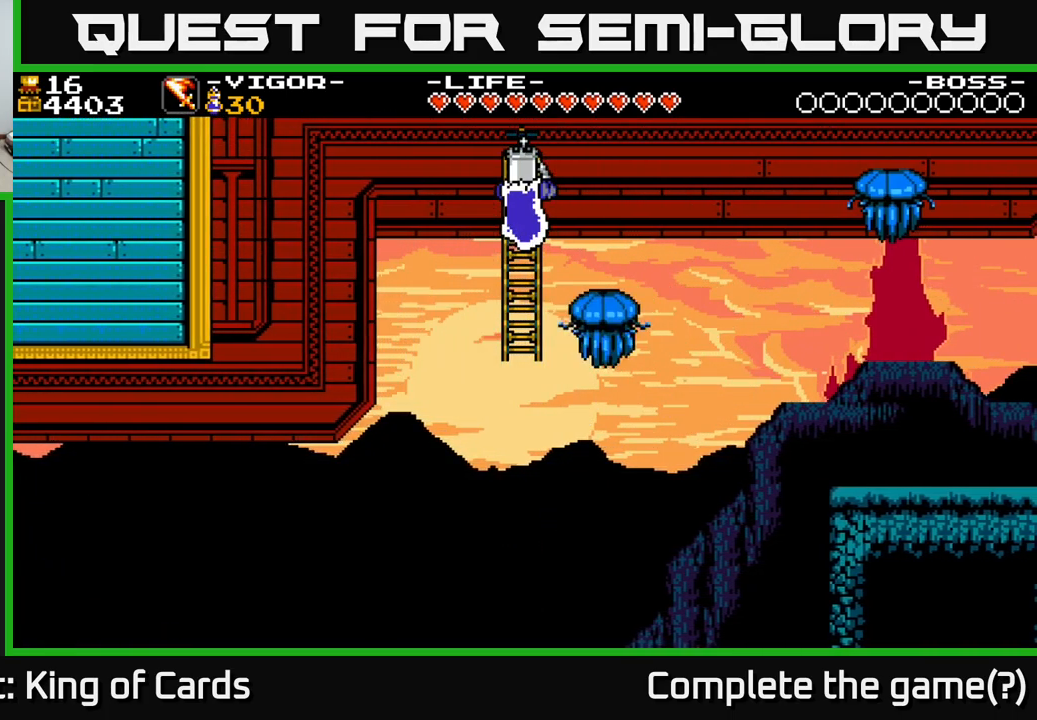
{"buttons": [], "right_stick": "center", "events": []}
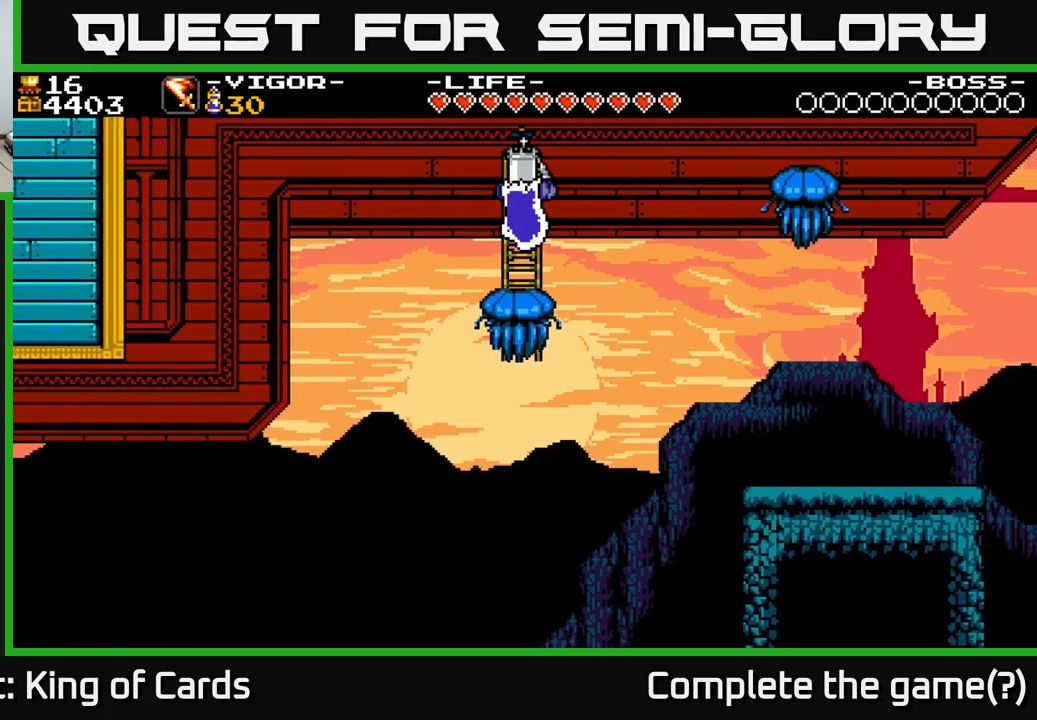
{"buttons": ["DPAD_RIGHT"], "right_stick": "center", "events": [[267, "DPAD_RIGHT", "down"], [334, "X", "down"], [484, "X", "up"]]}
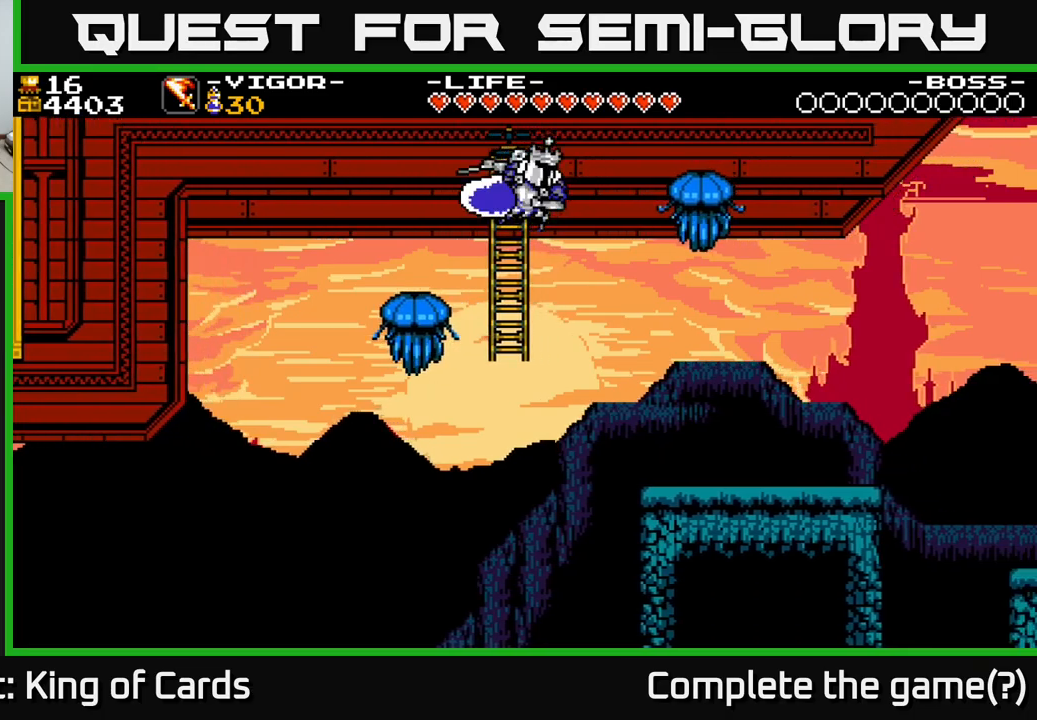
{"buttons": [], "right_stick": "center", "events": [[367, "DPAD_RIGHT", "up"]]}
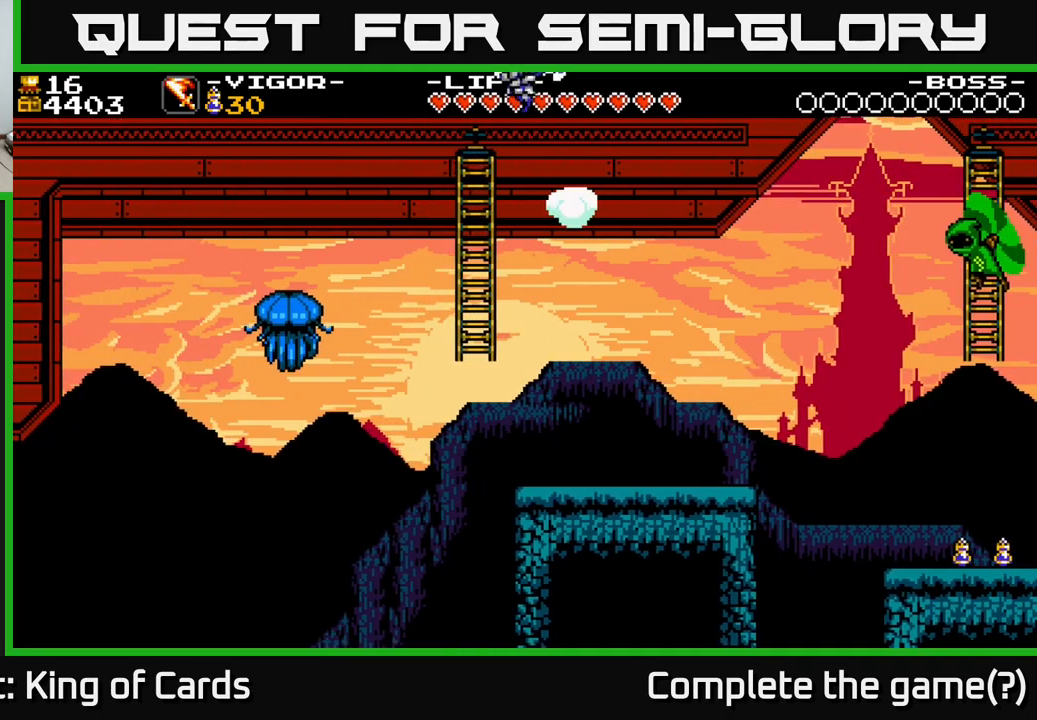
{"buttons": ["DPAD_UP", "DPAD_RIGHT"], "right_stick": "center", "events": [[400, "DPAD_RIGHT", "down"], [500, "DPAD_UP", "down"]]}
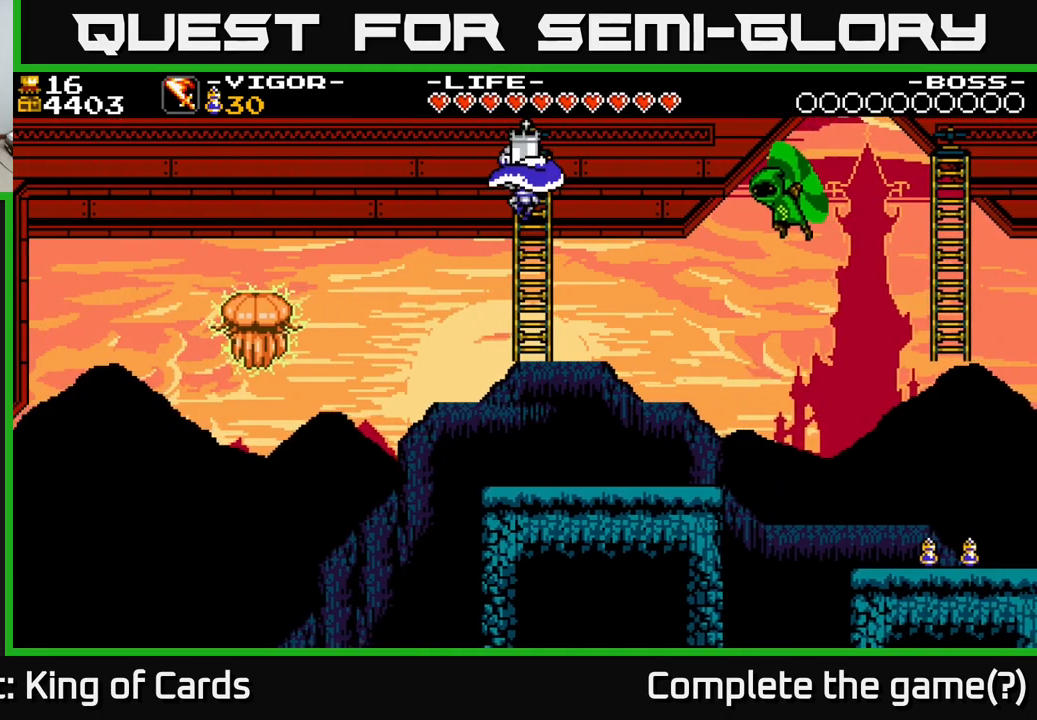
{"buttons": ["DPAD_DOWN"], "right_stick": "center", "events": [[150, "DPAD_RIGHT", "up"], [234, "DPAD_UP", "up"], [500, "DPAD_DOWN", "down"]]}
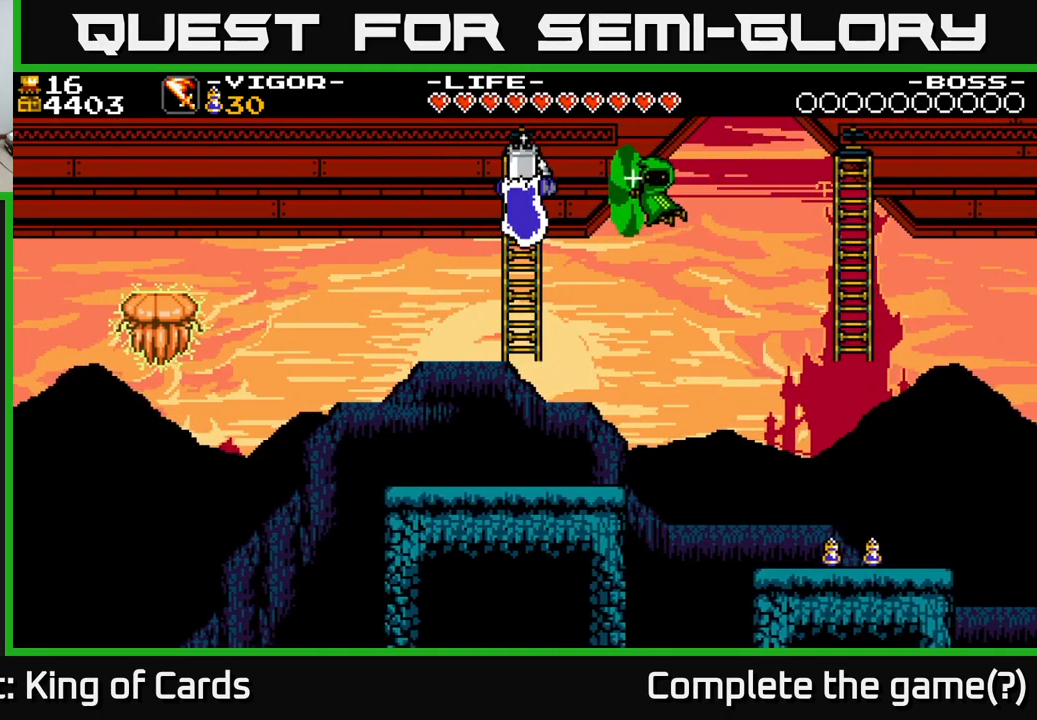
{"buttons": ["DPAD_DOWN"], "right_stick": "center", "events": [[134, "DPAD_DOWN", "up"], [317, "DPAD_LEFT", "down"], [367, "DPAD_DOWN", "down"], [417, "DPAD_LEFT", "up"]]}
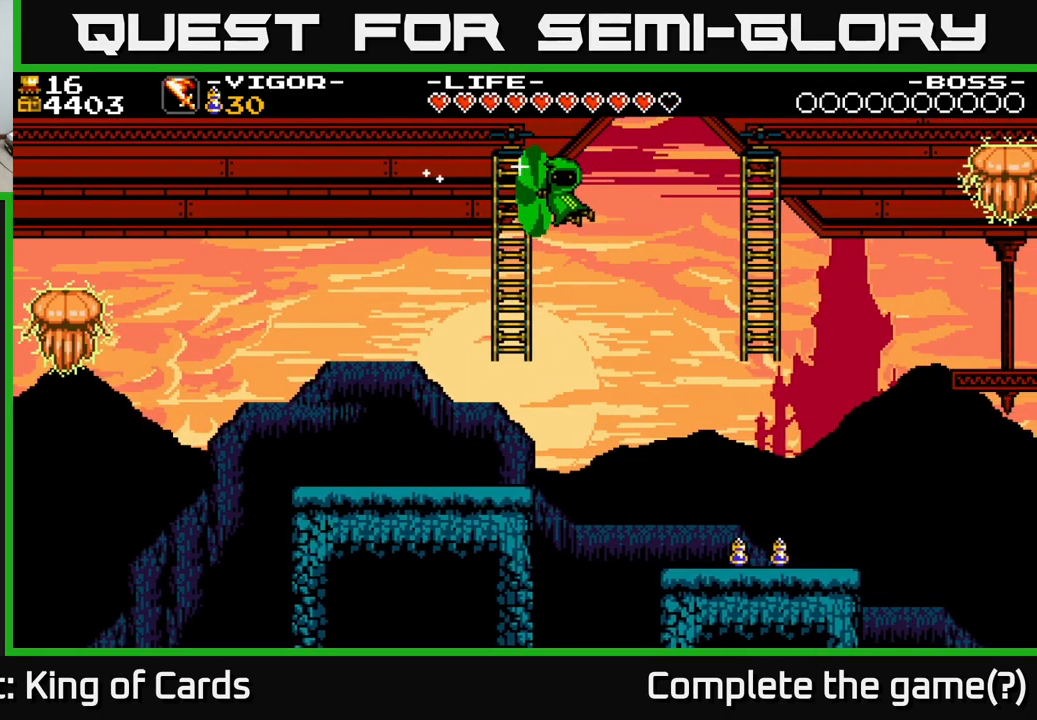
{"buttons": ["X", "DPAD_UP", "DPAD_LEFT"], "right_stick": "center", "events": [[50, "DPAD_DOWN", "up"], [267, "DPAD_LEFT", "down"], [267, "DPAD_UP", "down"], [467, "X", "down"]]}
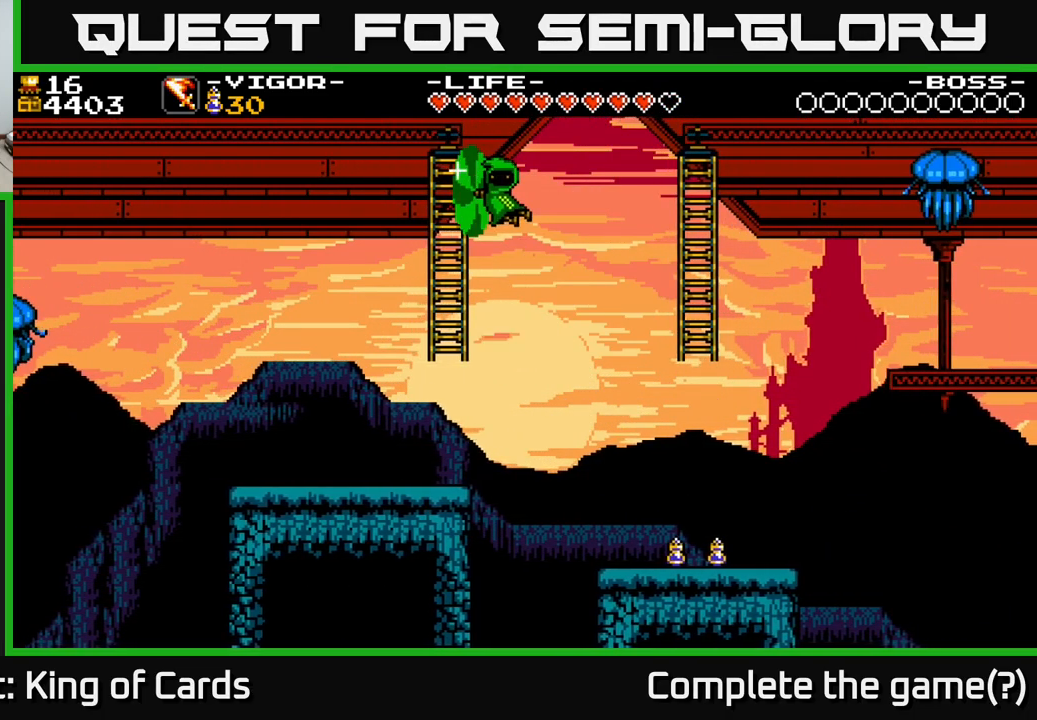
{"buttons": ["DPAD_UP"], "right_stick": "center", "events": [[100, "X", "up"], [200, "DPAD_LEFT", "up"]]}
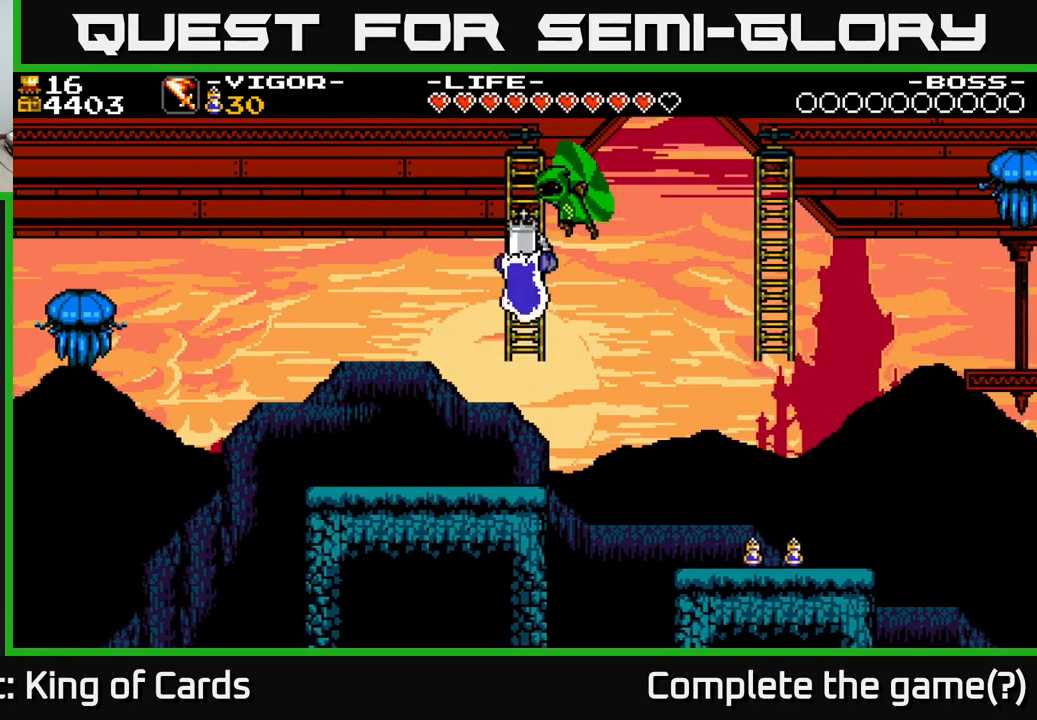
{"buttons": ["DPAD_RIGHT"], "right_stick": "center", "events": [[134, "DPAD_RIGHT", "down"], [184, "DPAD_UP", "up"], [184, "X", "down"], [267, "X", "up"]]}
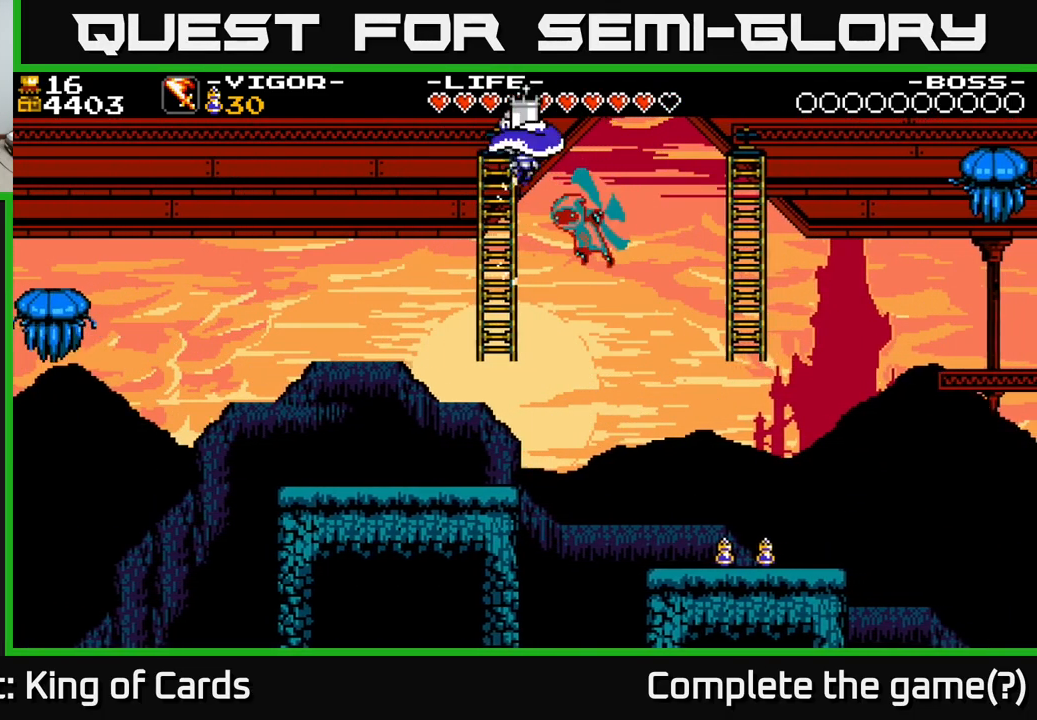
{"buttons": ["DPAD_RIGHT"], "right_stick": "center", "events": [[234, "DPAD_RIGHT", "up"], [467, "DPAD_RIGHT", "down"]]}
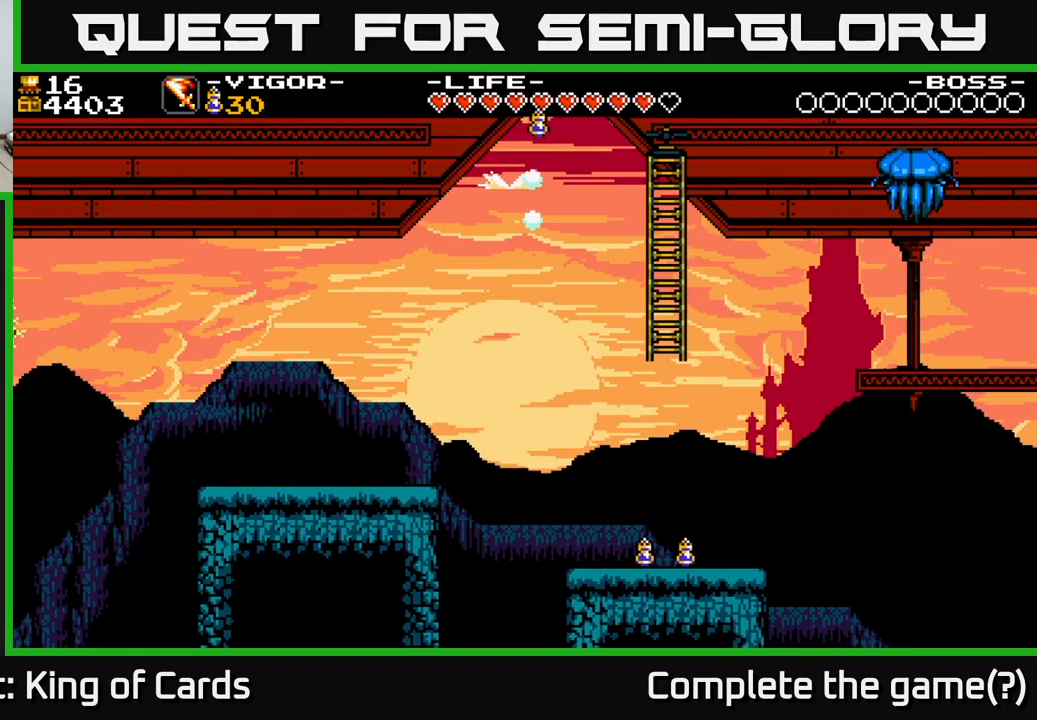
{"buttons": ["DPAD_RIGHT"], "right_stick": "center", "events": [[367, "DPAD_RIGHT", "up"], [467, "DPAD_RIGHT", "down"]]}
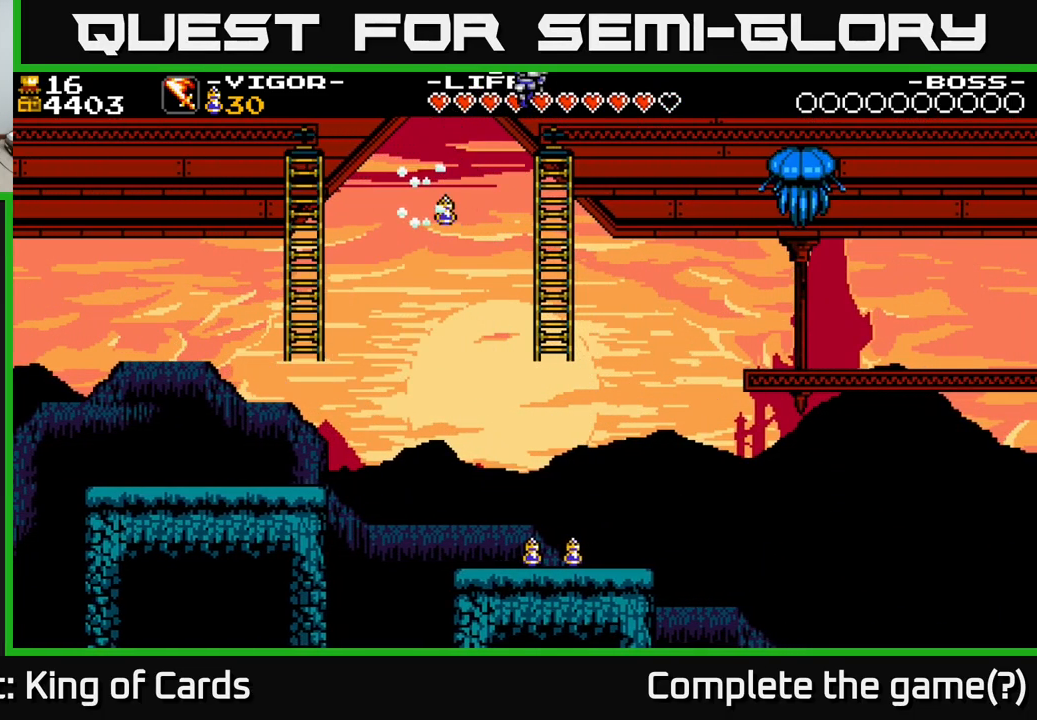
{"buttons": [], "right_stick": "center", "events": [[200, "DPAD_RIGHT", "up"]]}
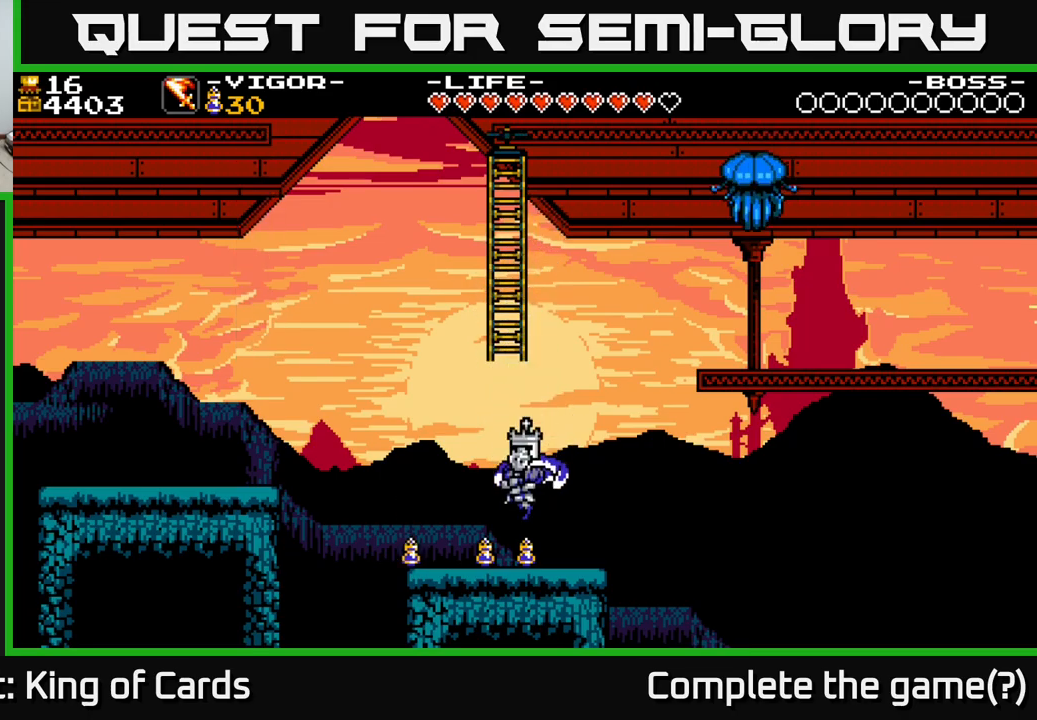
{"buttons": ["A"], "right_stick": "center", "events": [[250, "A", "down"]]}